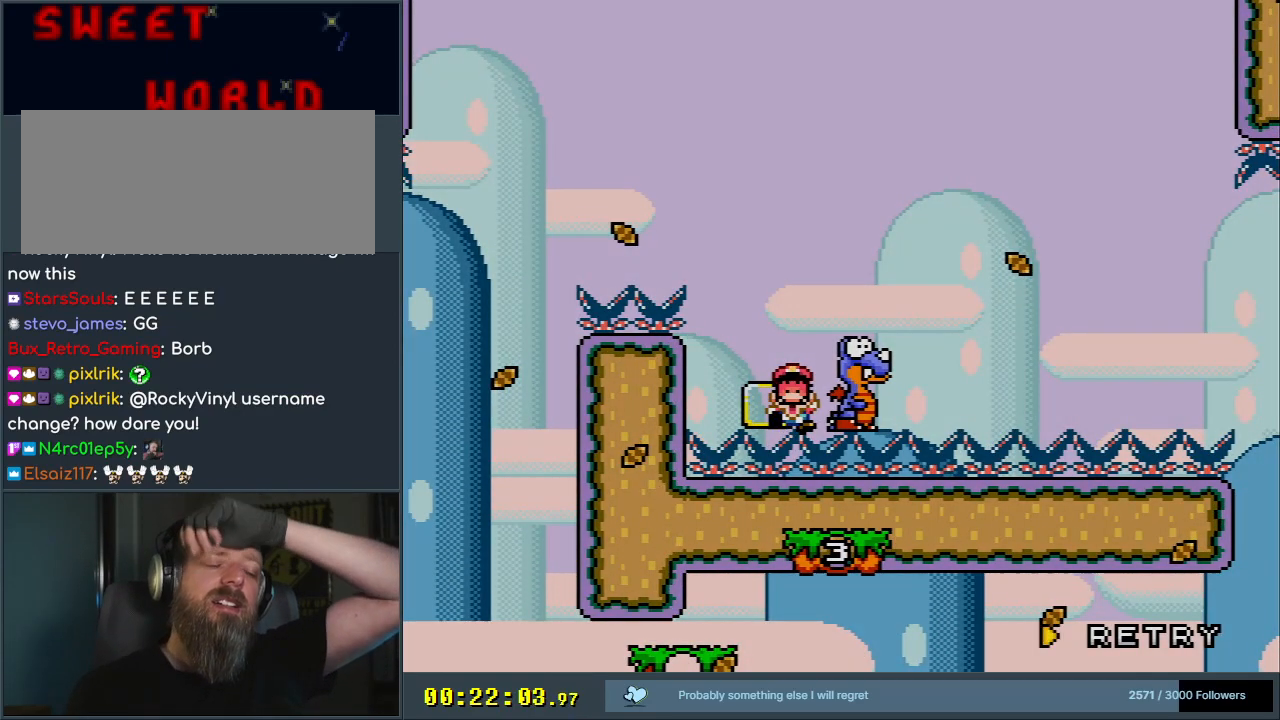
Gameplay with a controller (Nintendo layout); each line is a JSON object with the inputs held at the frame after it. "events" lists button and stick changes between this image and that frame as [ms after this image, input, new state], when the widget could be followed in between. Not read: L3 R3.
{"buttons": [], "events": []}
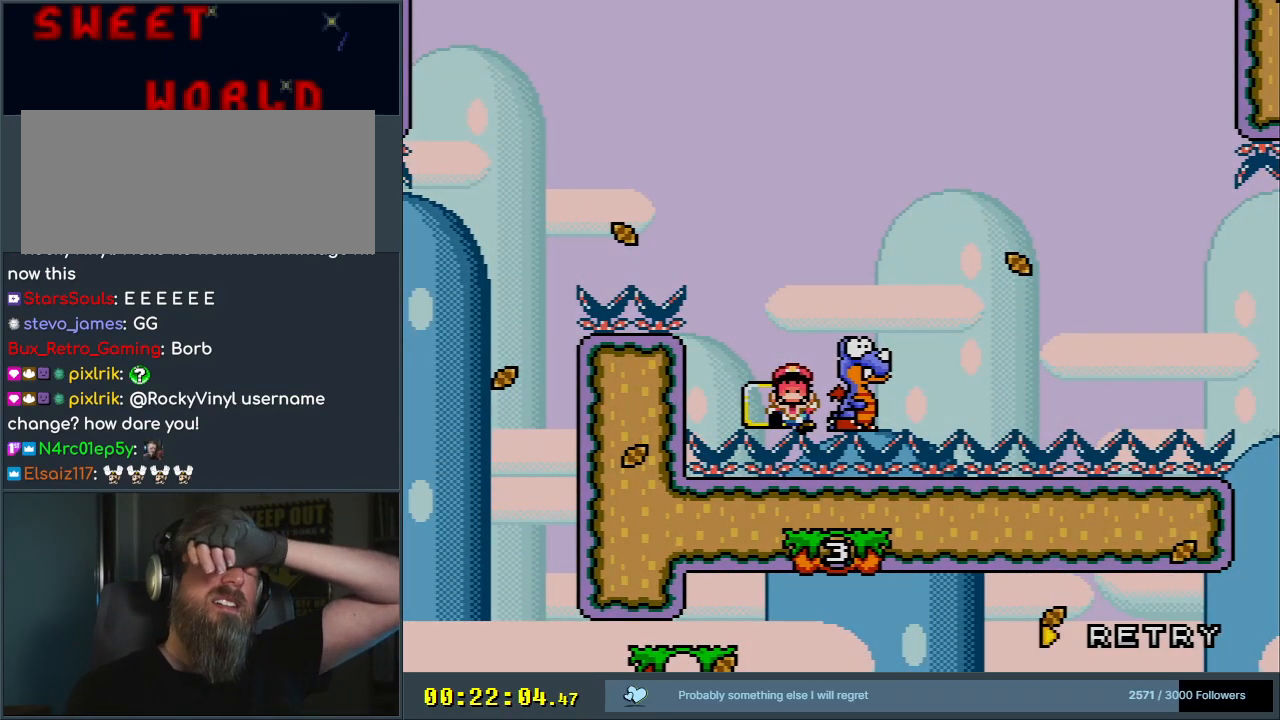
{"buttons": [], "events": []}
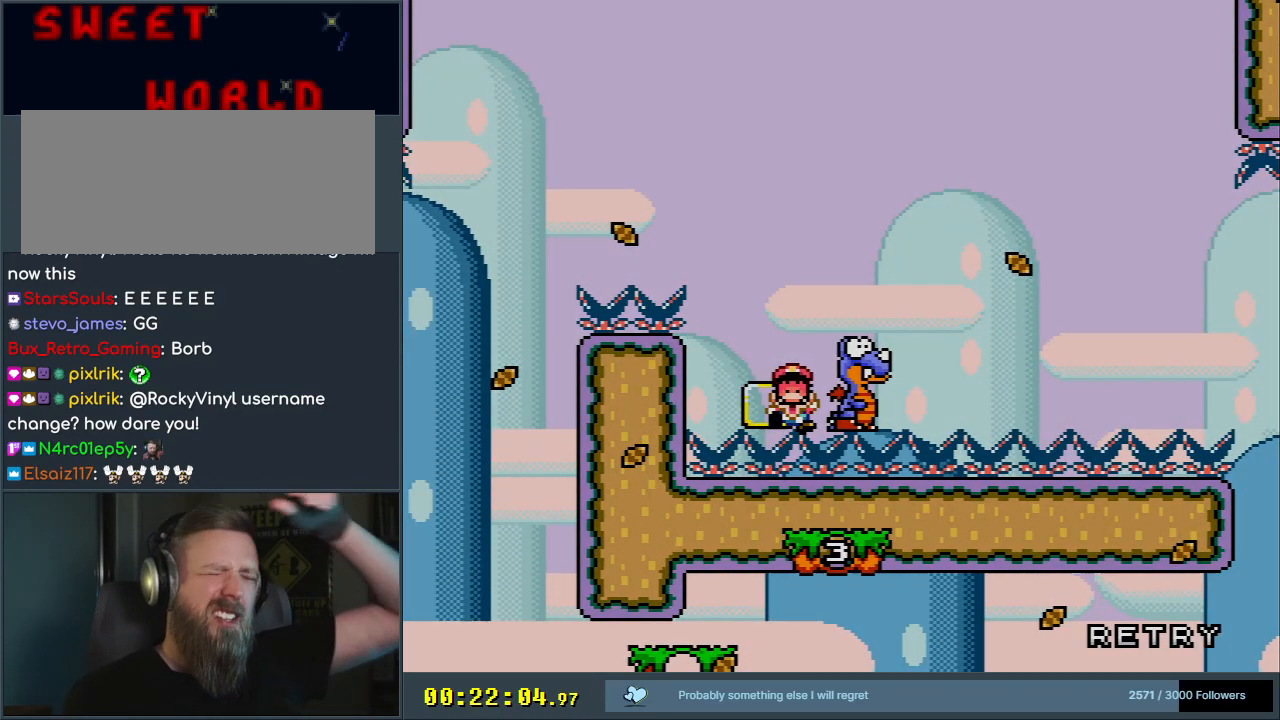
{"buttons": ["A"], "events": [[500, "A", "down"]]}
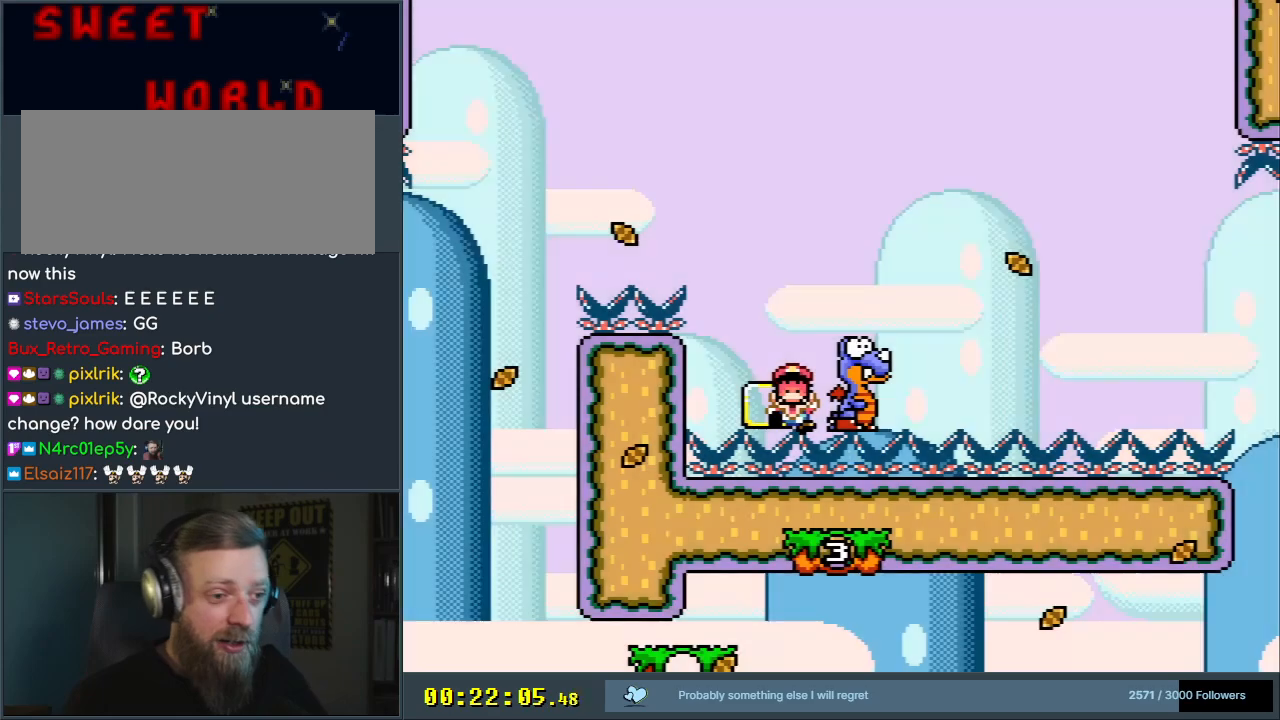
{"buttons": ["A"], "events": [[217, "A", "up"], [400, "A", "down"]]}
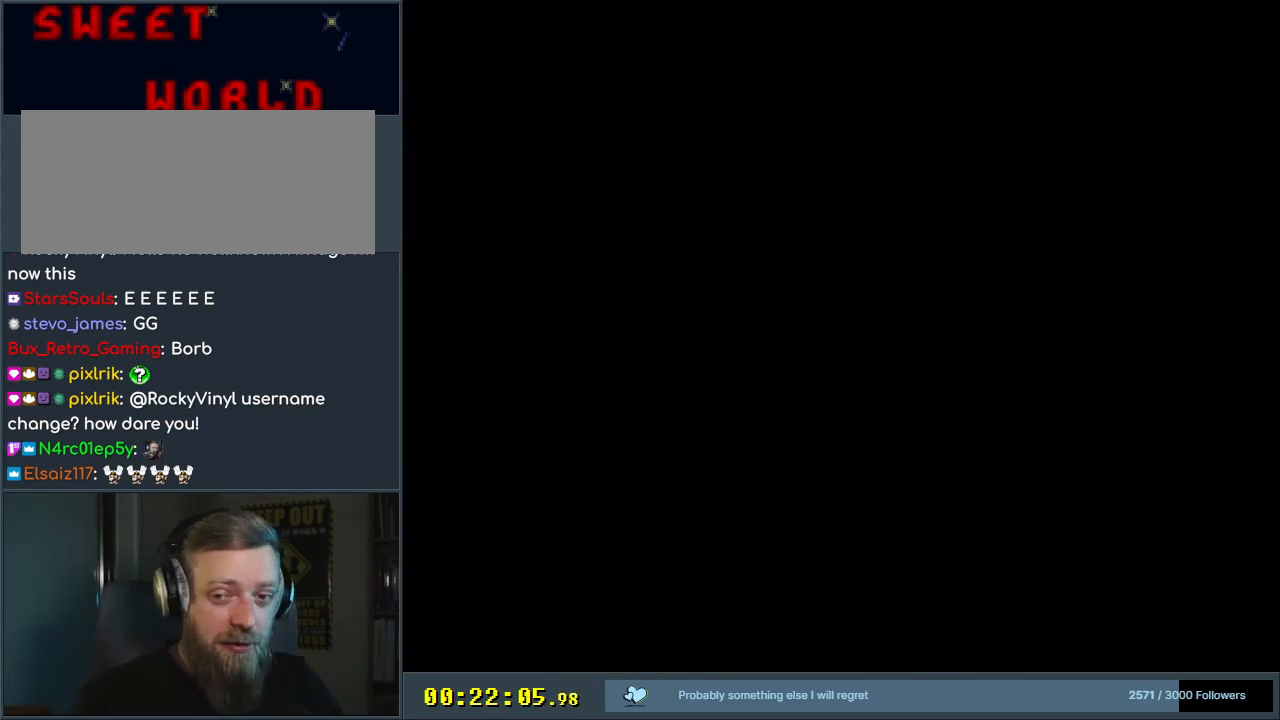
{"buttons": [], "events": [[217, "A", "up"]]}
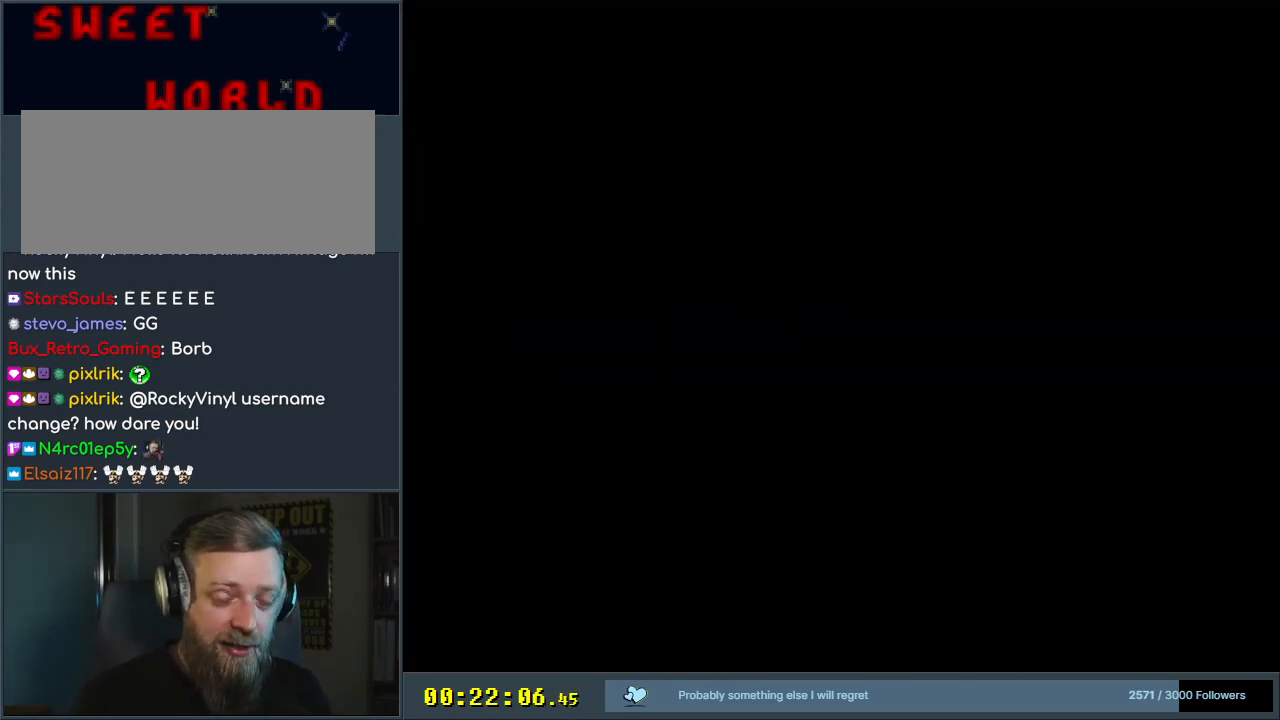
{"buttons": ["Y"], "events": [[83, "Y", "down"], [283, "Y", "up"], [400, "Y", "down"]]}
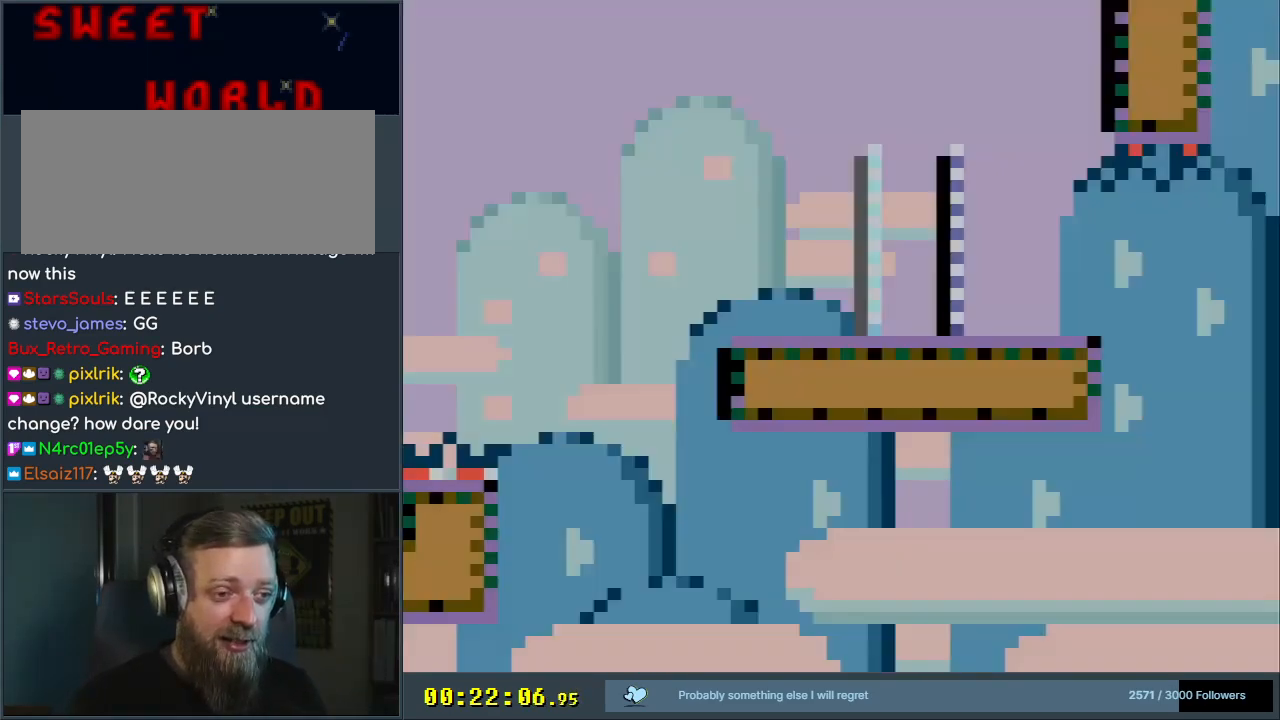
{"buttons": ["Y", "DPAD_RIGHT"], "events": [[250, "DPAD_RIGHT", "down"]]}
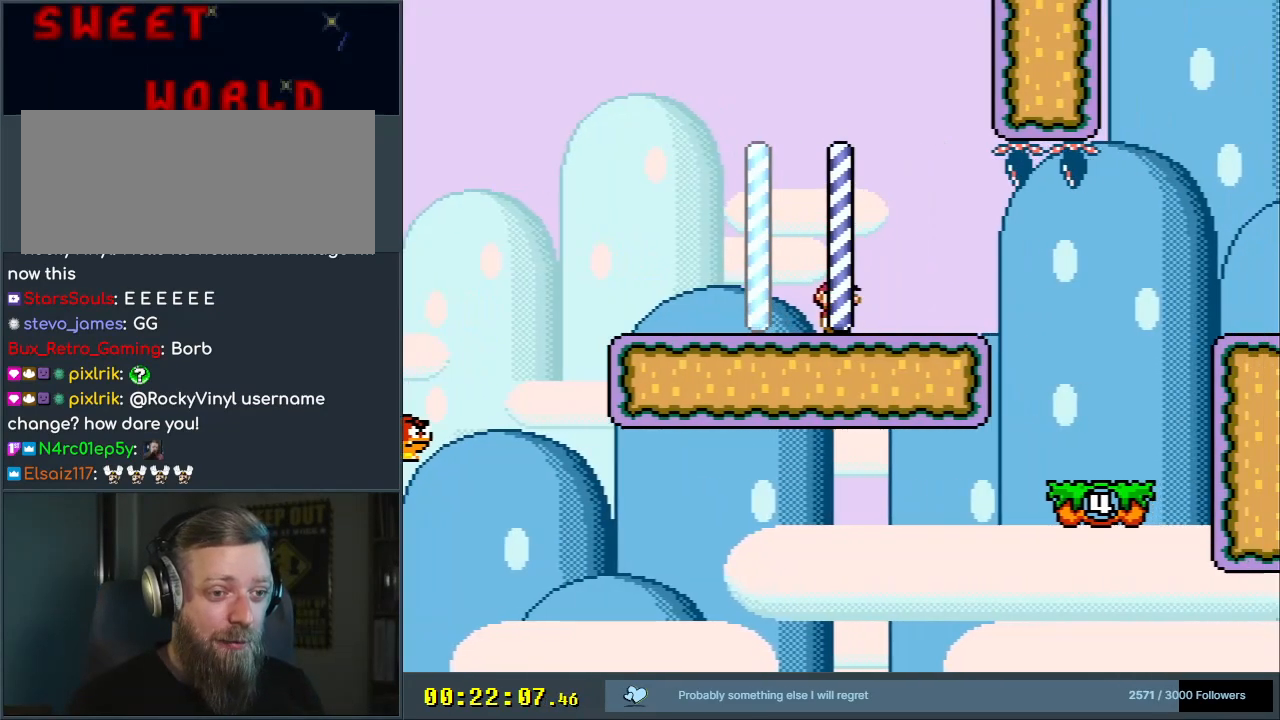
{"buttons": ["Y"], "events": [[350, "DPAD_RIGHT", "up"]]}
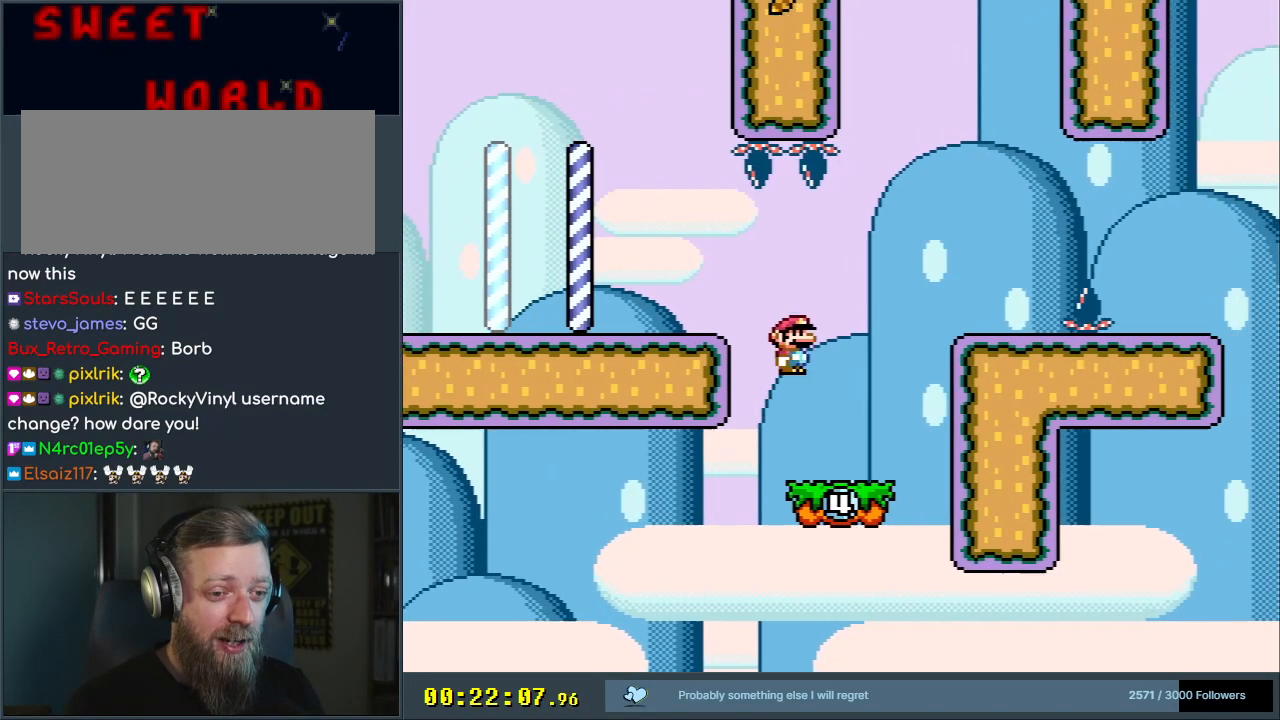
{"buttons": ["X"], "events": [[200, "B", "down"], [200, "DPAD_LEFT", "down"], [333, "DPAD_LEFT", "up"], [383, "DPAD_RIGHT", "down"], [483, "B", "up"], [483, "X", "down"], [500, "DPAD_RIGHT", "up"], [500, "Y", "up"]]}
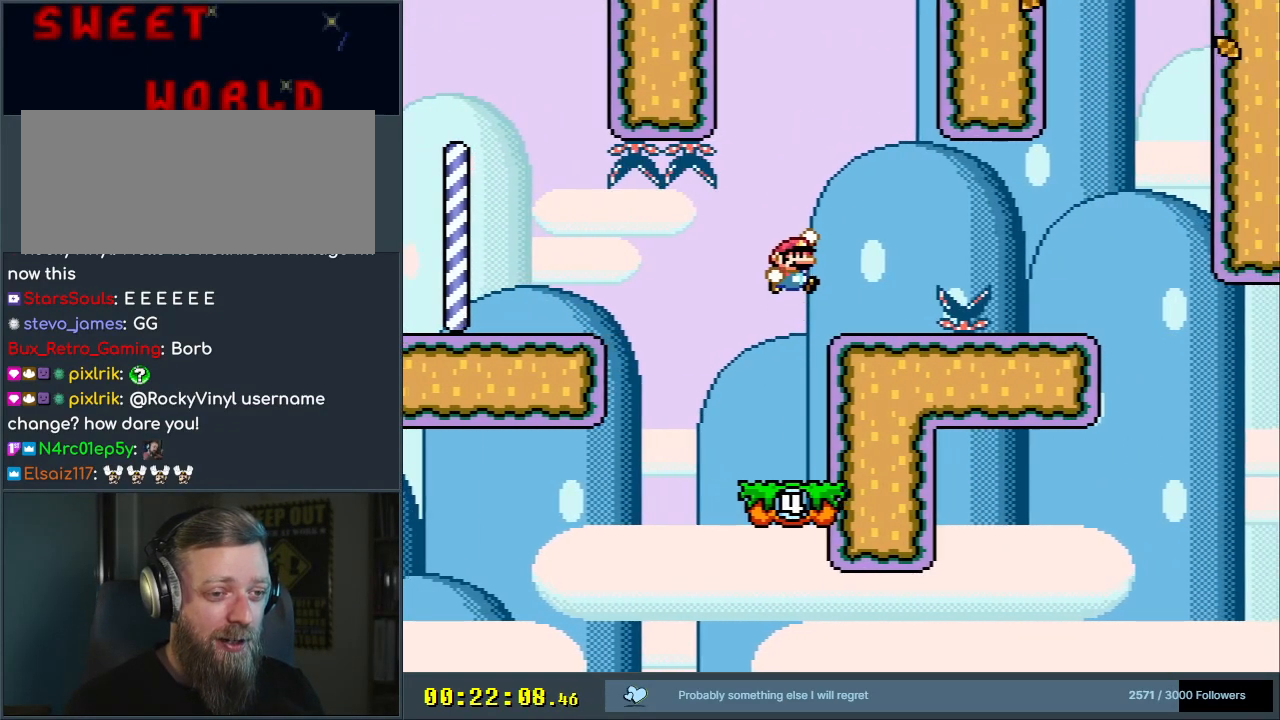
{"buttons": ["X", "DPAD_RIGHT"], "events": [[183, "DPAD_RIGHT", "down"], [317, "A", "down"], [400, "A", "up"]]}
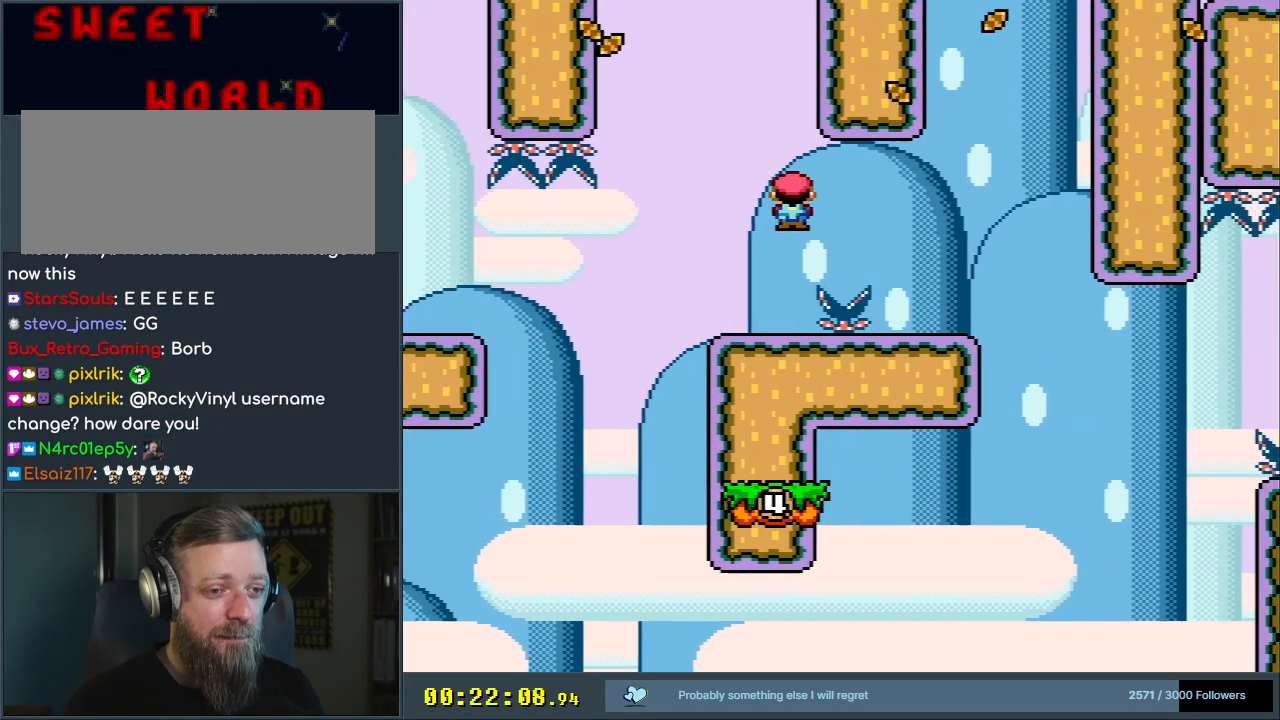
{"buttons": ["X", "DPAD_RIGHT"], "events": [[67, "DPAD_RIGHT", "up"], [183, "DPAD_LEFT", "down"], [267, "X", "up"], [317, "DPAD_LEFT", "up"], [333, "X", "down"], [383, "DPAD_RIGHT", "down"], [400, "A", "down"], [483, "A", "up"]]}
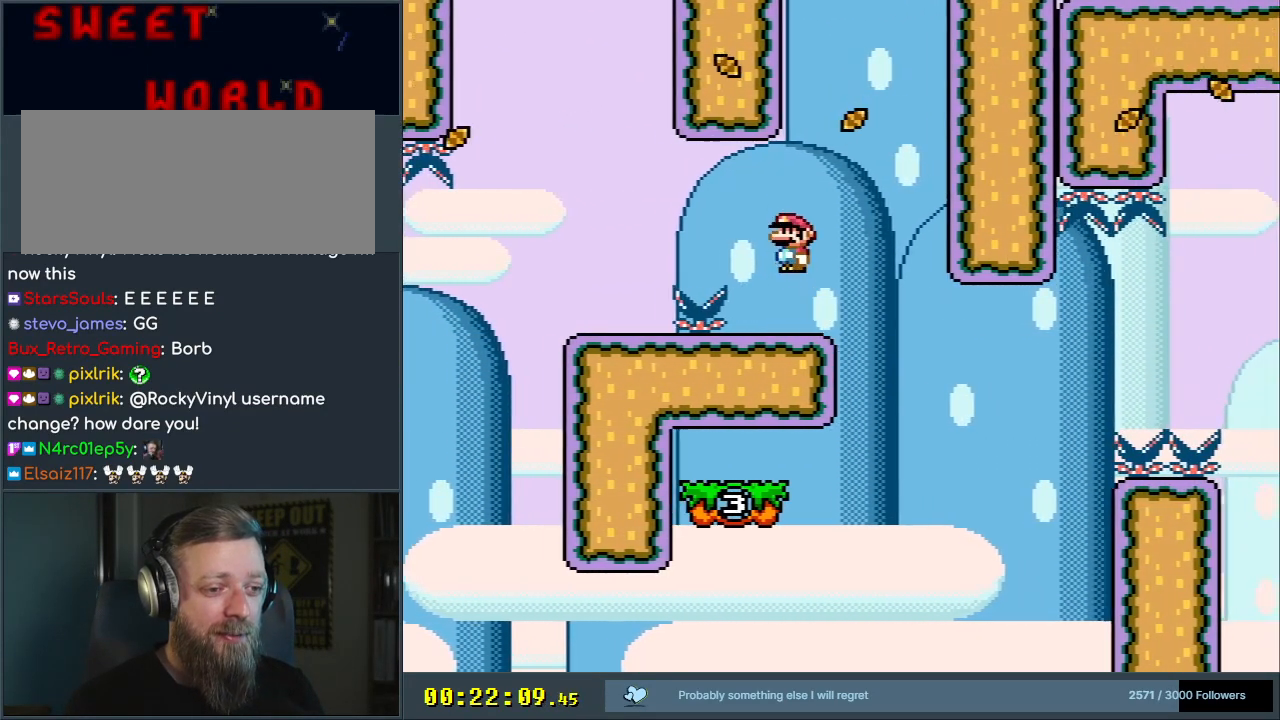
{"buttons": ["X"], "events": [[100, "DPAD_RIGHT", "up"], [200, "A", "down"], [267, "DPAD_LEFT", "down"], [417, "DPAD_LEFT", "up"], [500, "A", "up"]]}
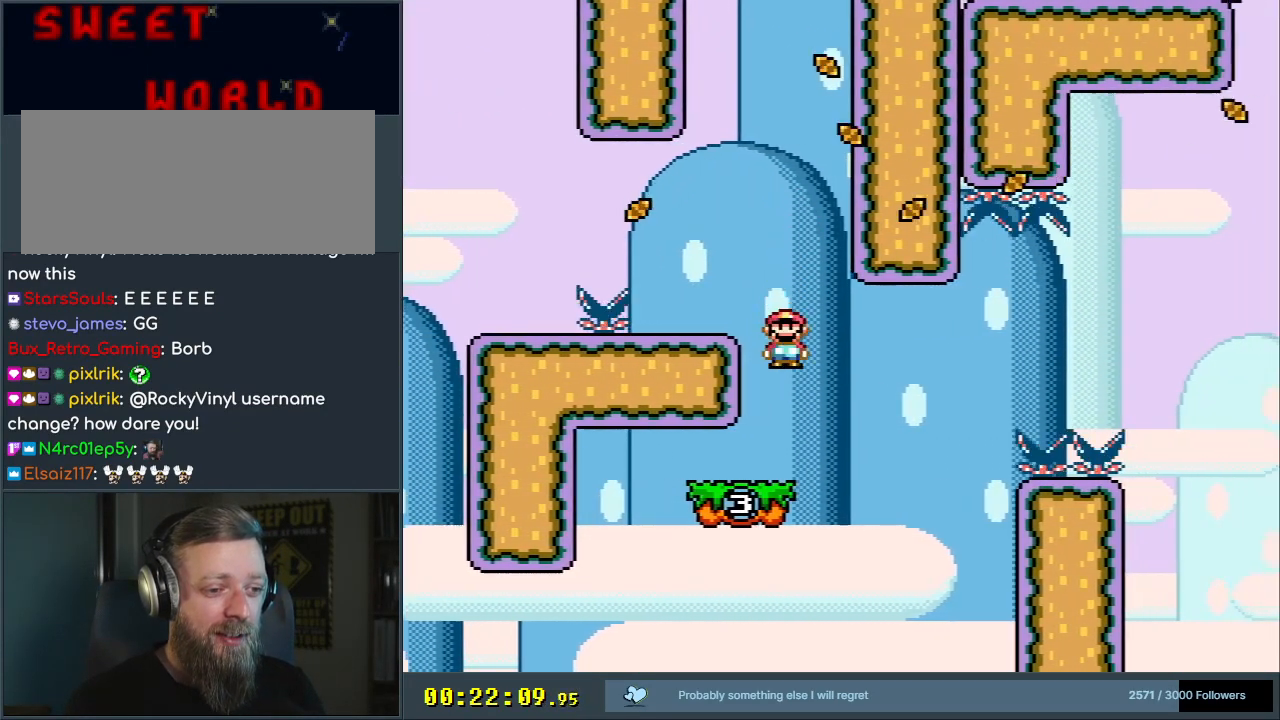
{"buttons": ["Y"], "events": [[67, "X", "up"], [100, "Y", "down"], [200, "DPAD_LEFT", "down"], [283, "DPAD_LEFT", "up"]]}
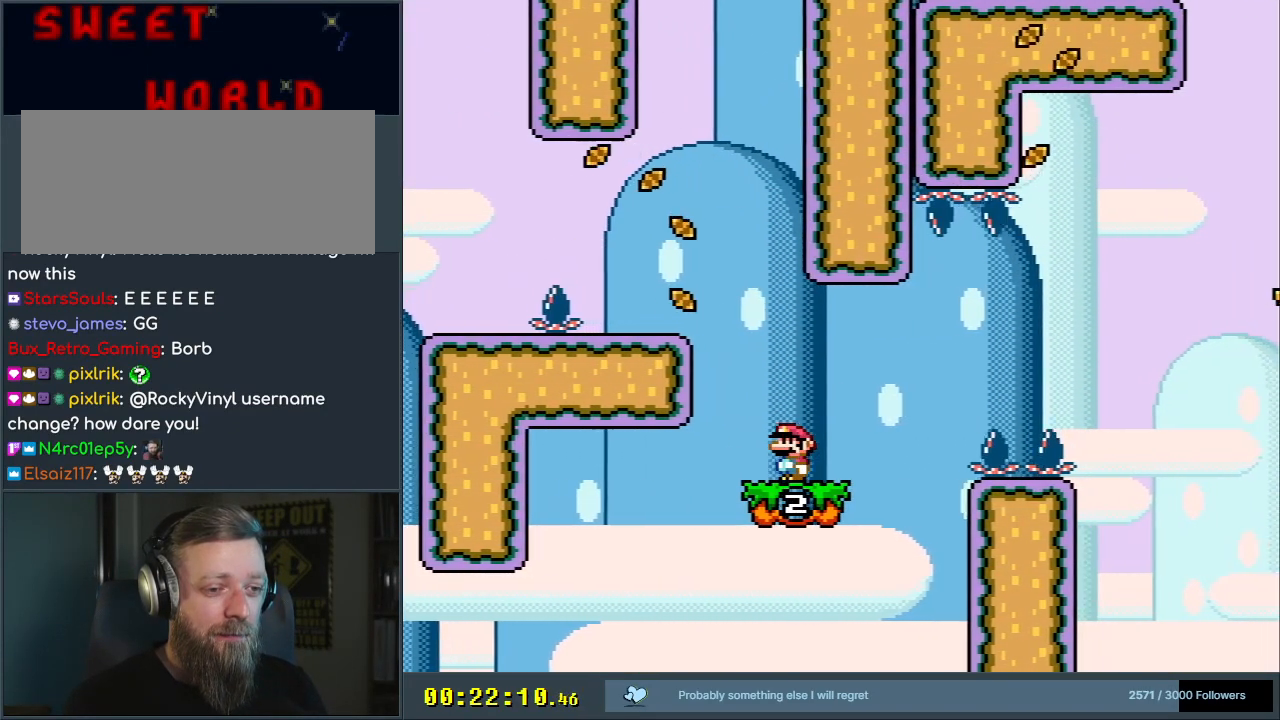
{"buttons": ["B", "Y", "DPAD_RIGHT"], "events": [[133, "DPAD_RIGHT", "down"], [400, "B", "down"]]}
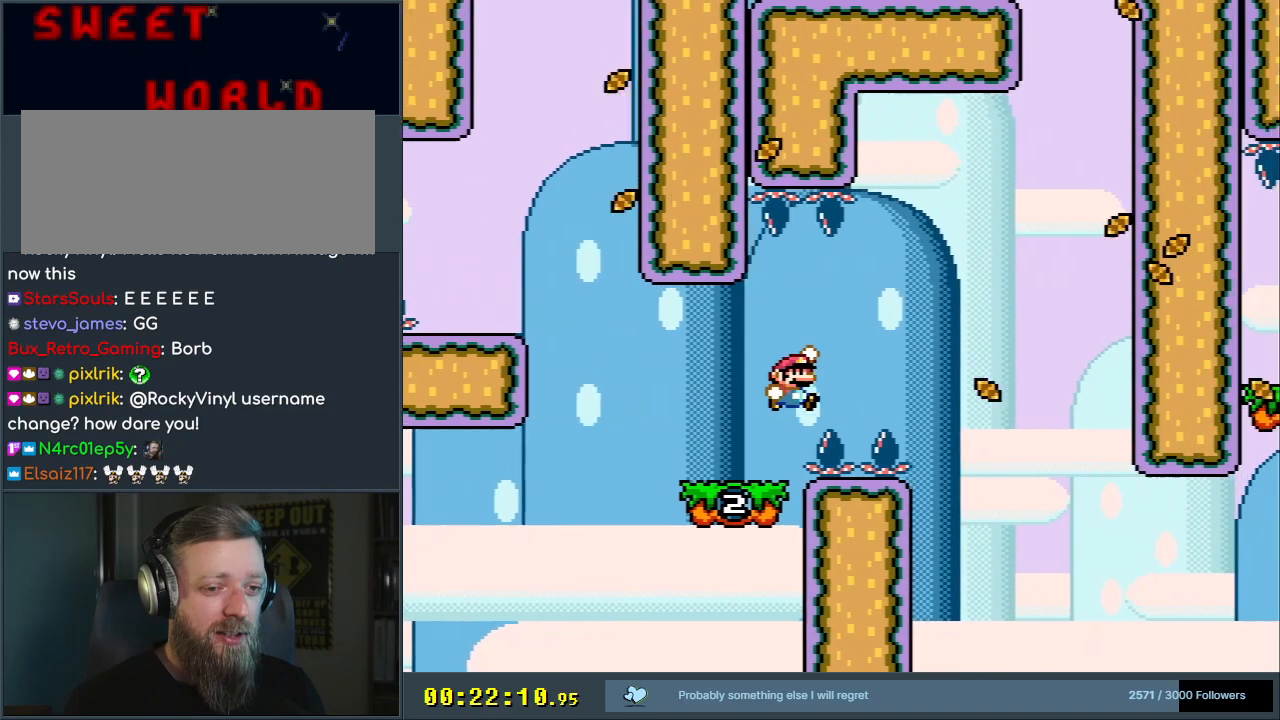
{"buttons": ["B", "Y", "DPAD_LEFT"], "events": [[17, "B", "up"], [133, "B", "down"], [267, "B", "up"], [283, "DPAD_RIGHT", "up"], [350, "B", "down"], [433, "DPAD_LEFT", "down"]]}
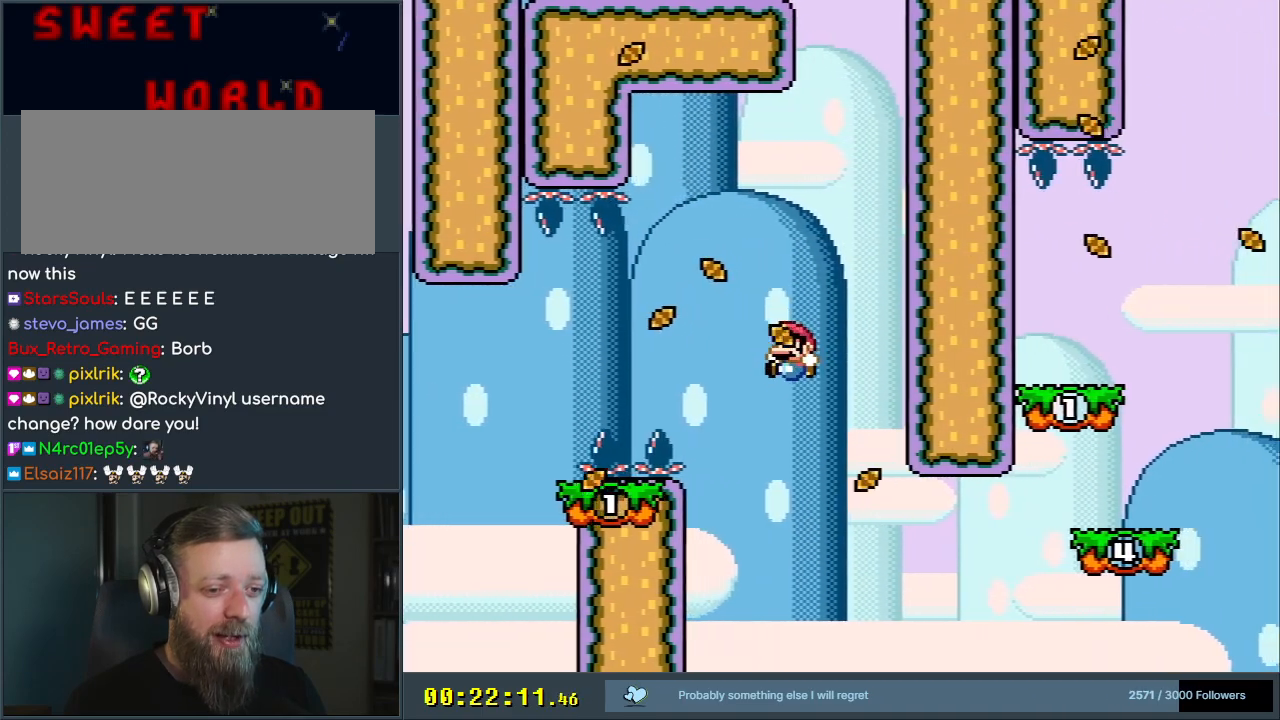
{"buttons": [], "events": [[100, "DPAD_LEFT", "up"], [167, "DPAD_RIGHT", "down"], [200, "B", "up"], [283, "DPAD_RIGHT", "up"], [283, "Y", "up"]]}
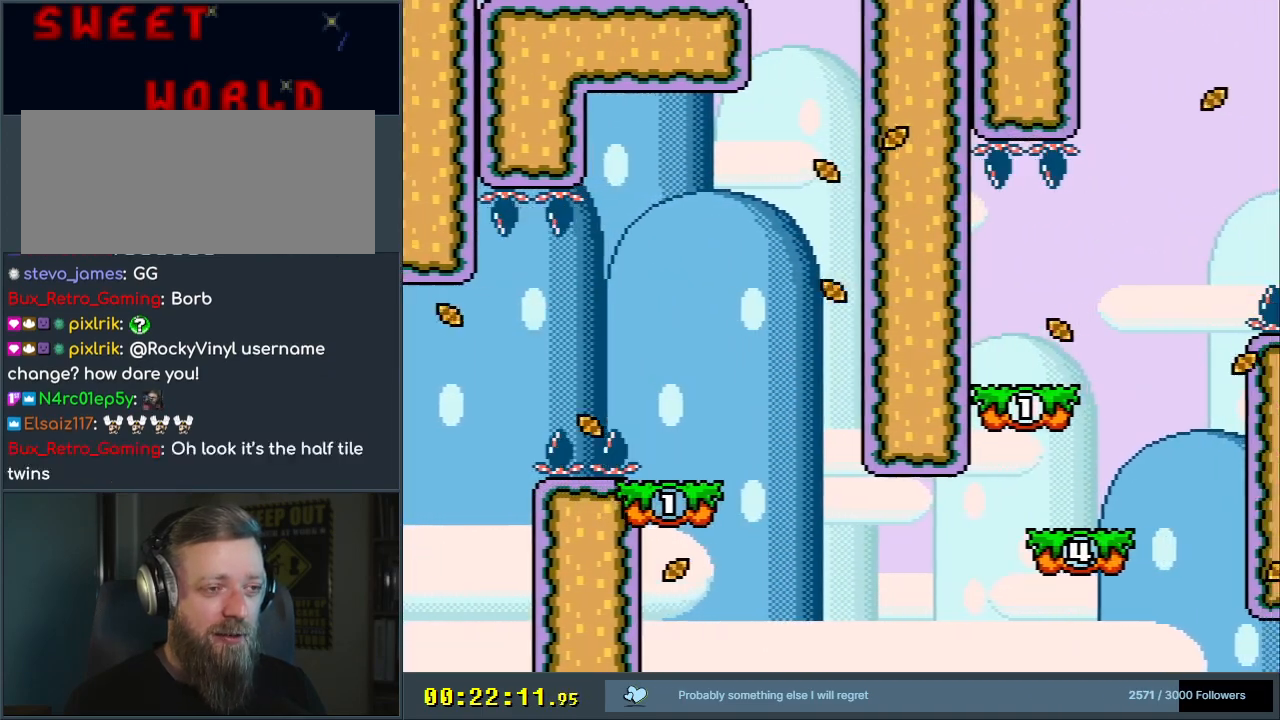
{"buttons": ["A"], "events": [[367, "A", "down"]]}
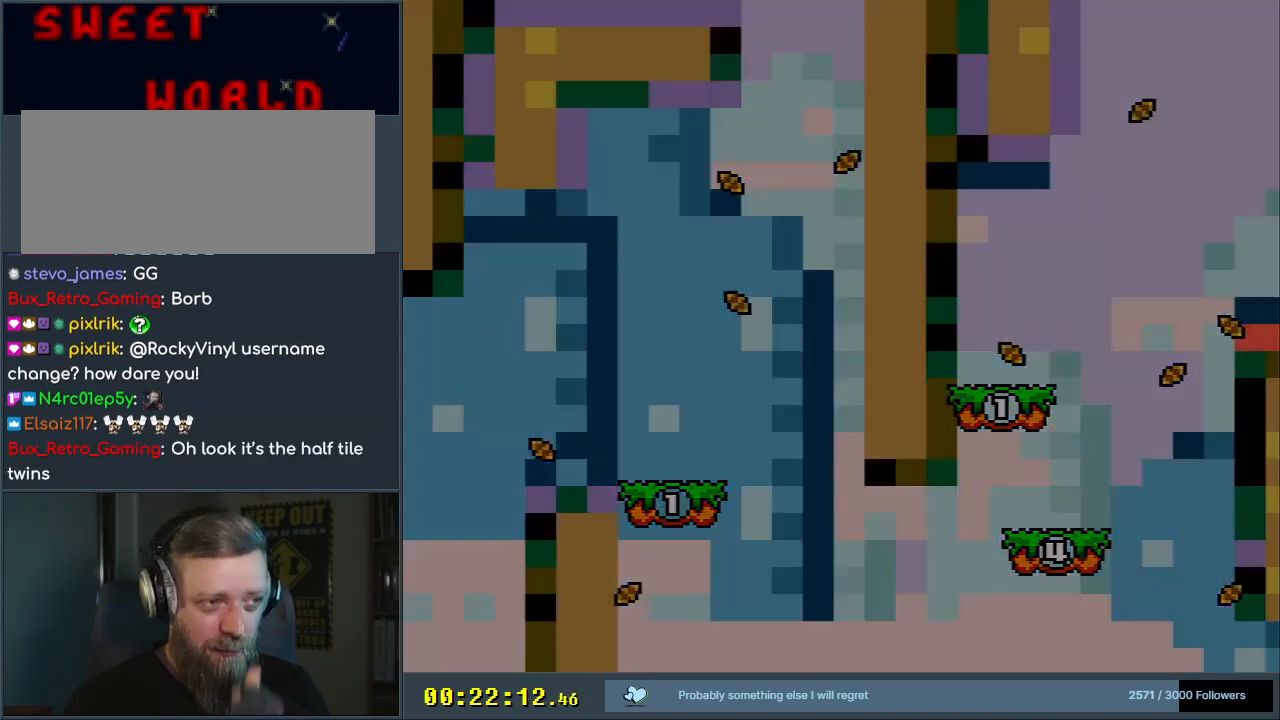
{"buttons": [], "events": [[50, "A", "up"]]}
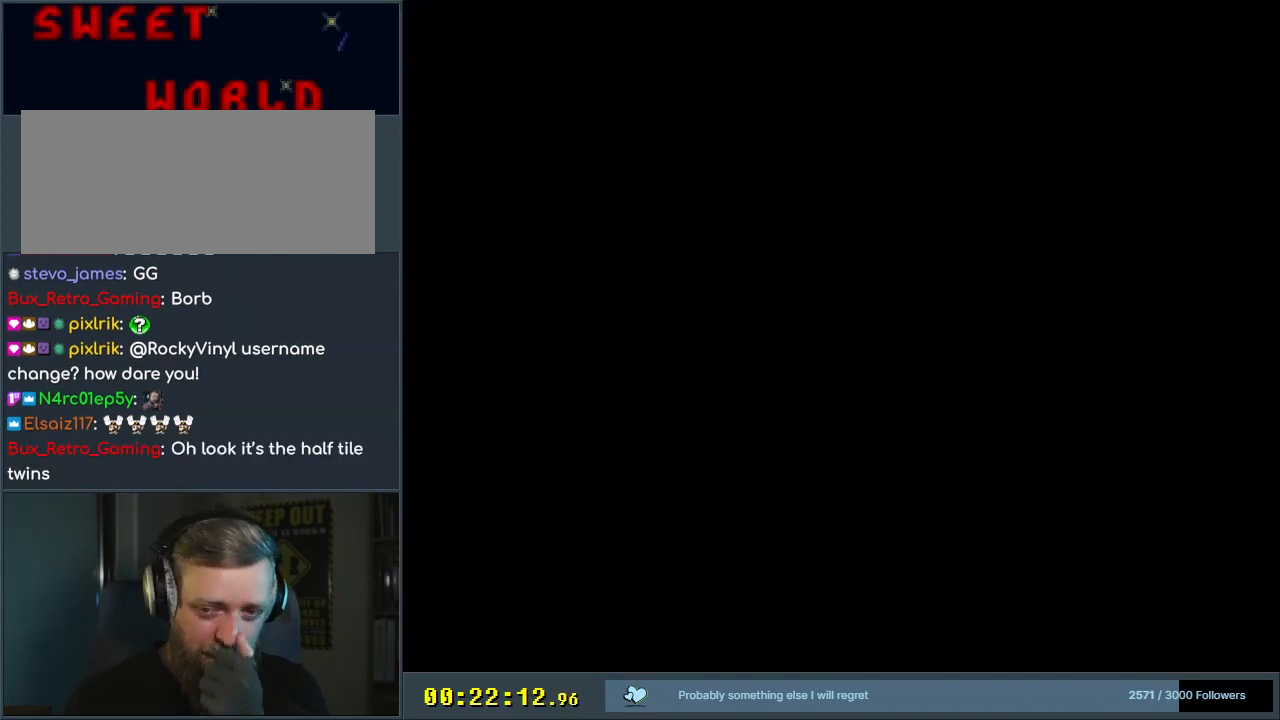
{"buttons": ["A"], "events": [[333, "A", "down"]]}
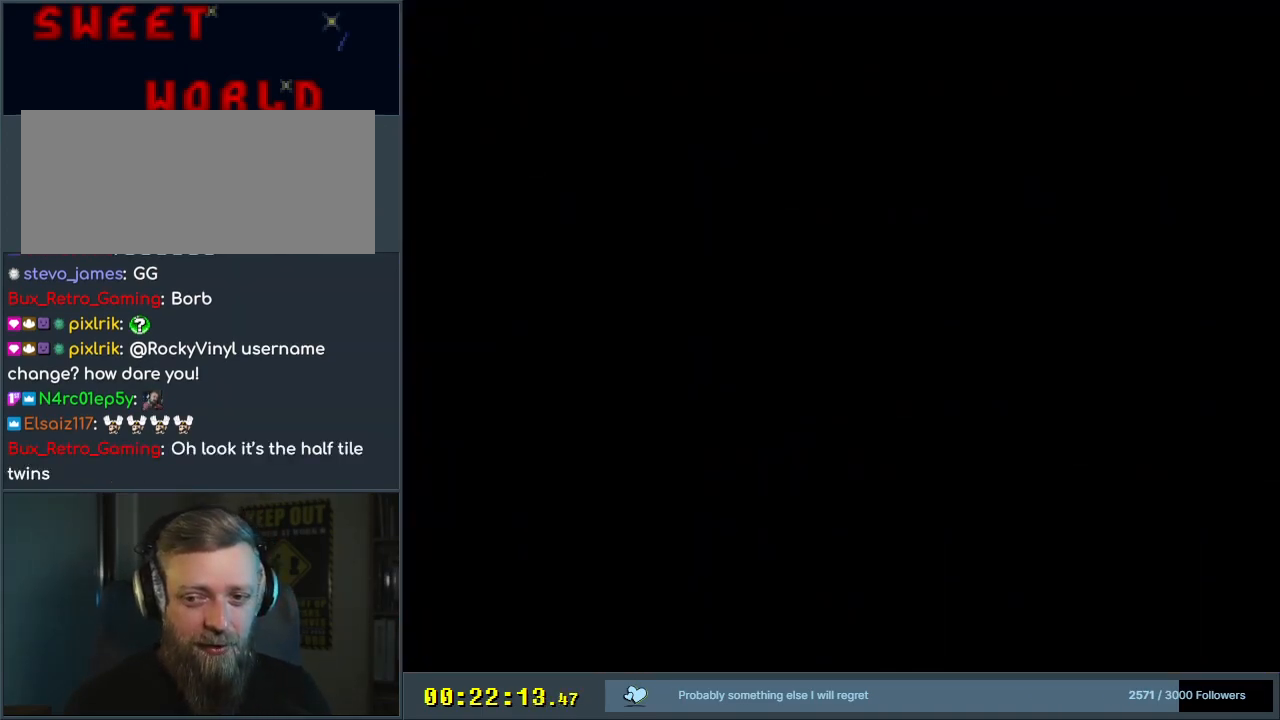
{"buttons": ["Y", "DPAD_RIGHT"], "events": [[50, "A", "up"], [400, "Y", "down"], [500, "DPAD_RIGHT", "down"]]}
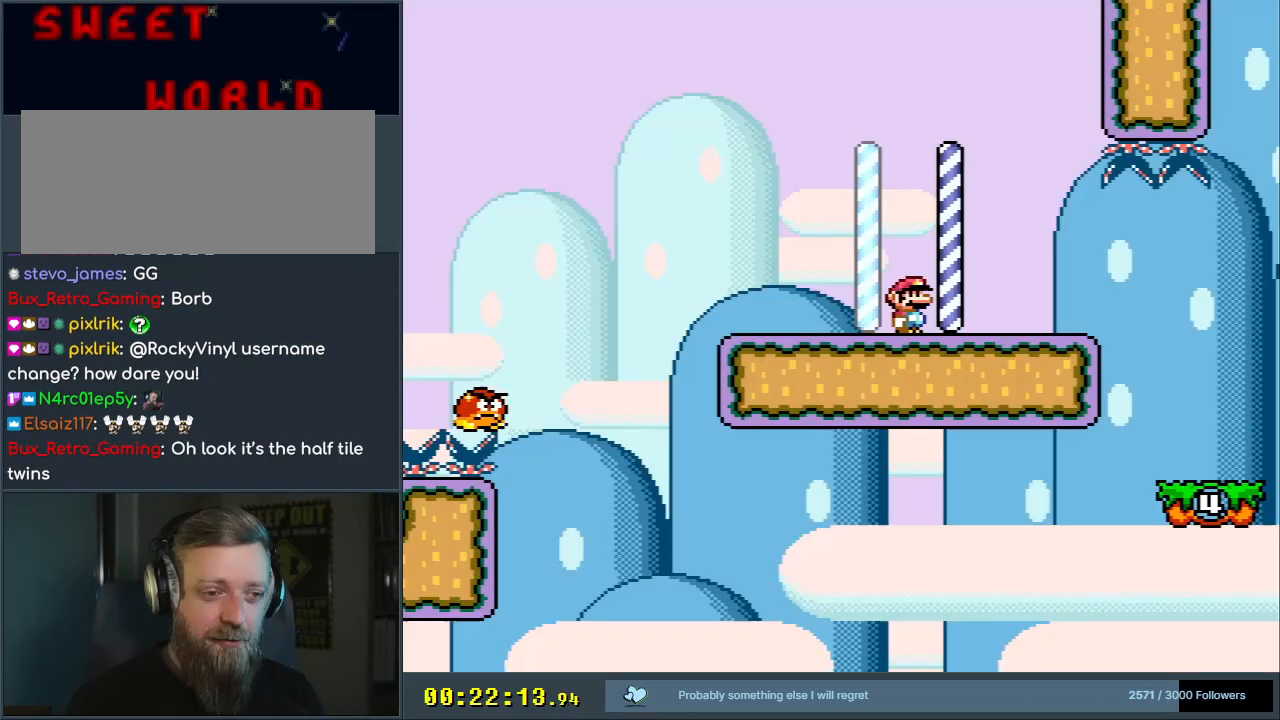
{"buttons": ["Y", "DPAD_RIGHT"], "events": []}
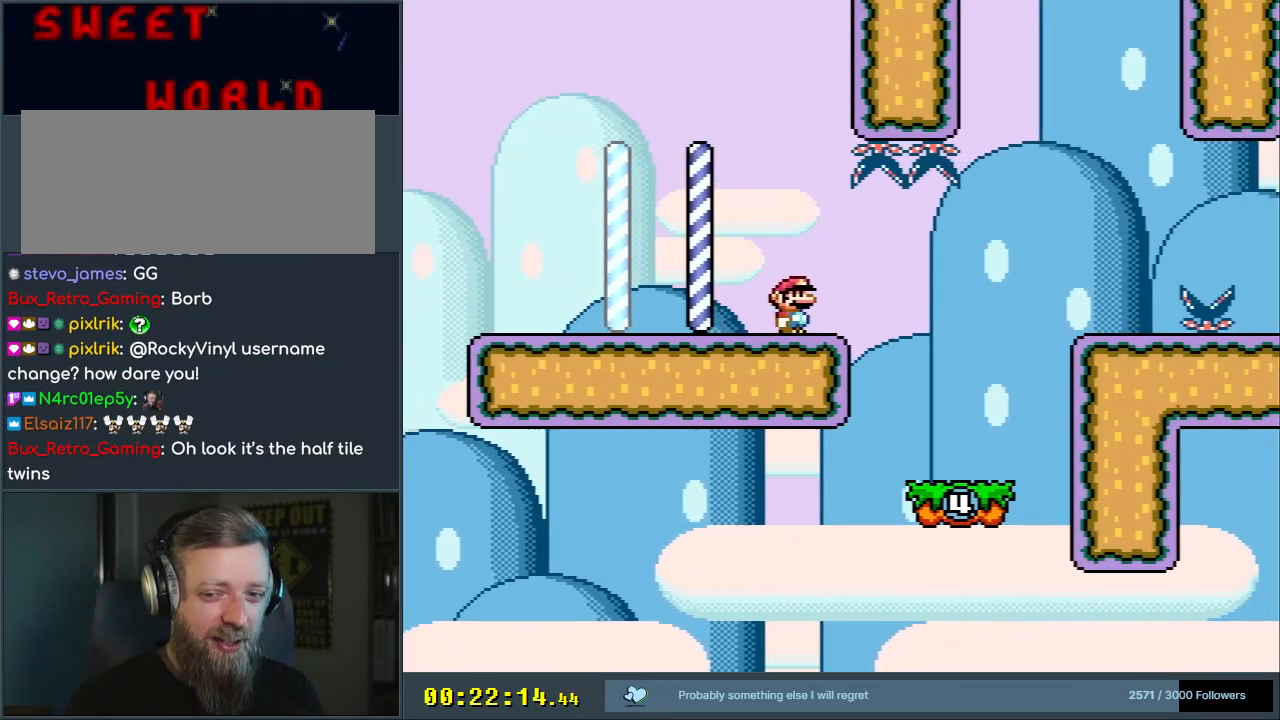
{"buttons": ["Y", "DPAD_RIGHT"], "events": [[117, "DPAD_RIGHT", "up"], [217, "DPAD_LEFT", "down"], [367, "DPAD_LEFT", "up"], [467, "DPAD_RIGHT", "down"]]}
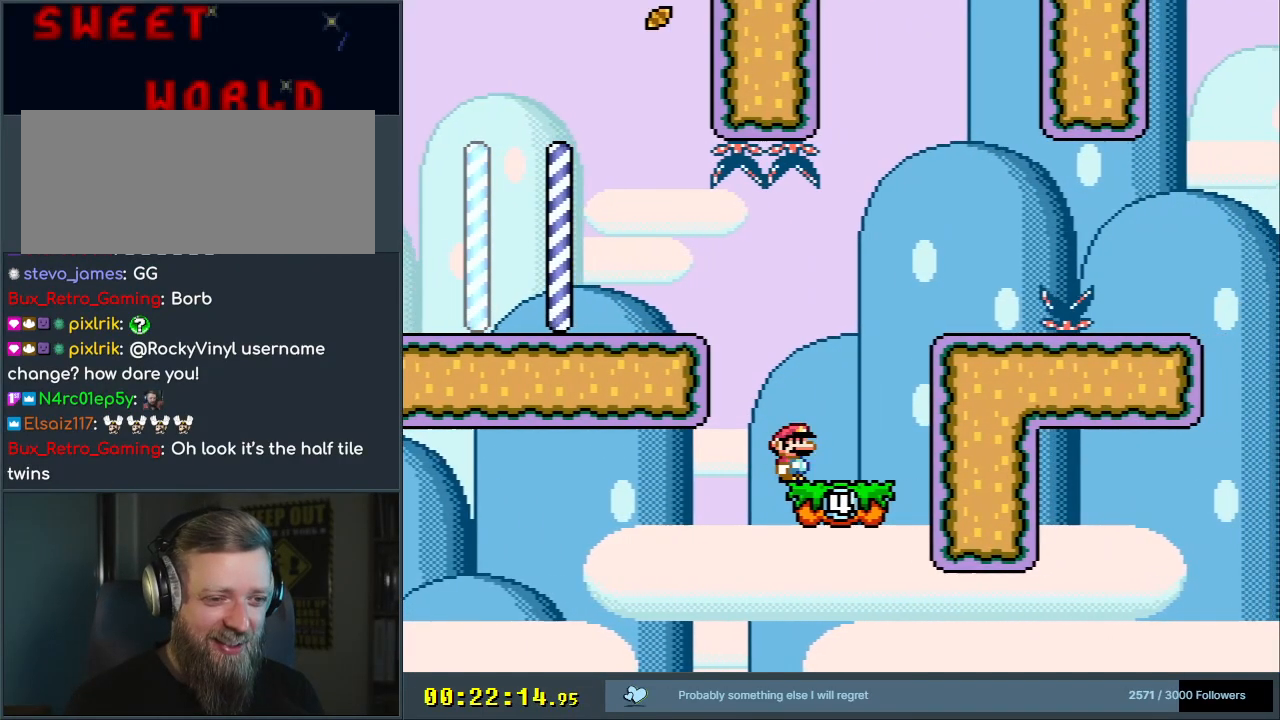
{"buttons": ["X"], "events": [[67, "B", "down"], [250, "DPAD_RIGHT", "up"], [267, "B", "up"], [267, "X", "down"], [283, "Y", "up"]]}
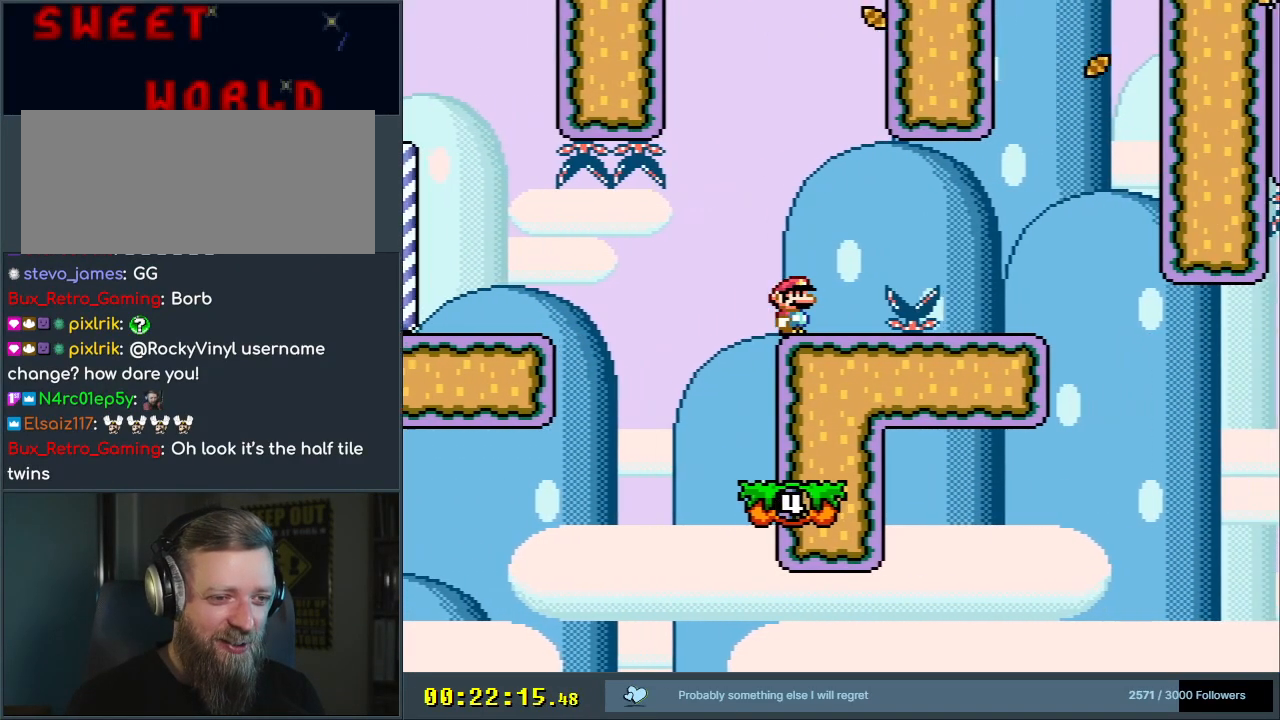
{"buttons": ["X", "DPAD_LEFT"], "events": [[50, "A", "down"], [67, "DPAD_RIGHT", "down"], [150, "A", "up"], [200, "DPAD_RIGHT", "up"], [433, "DPAD_LEFT", "down"]]}
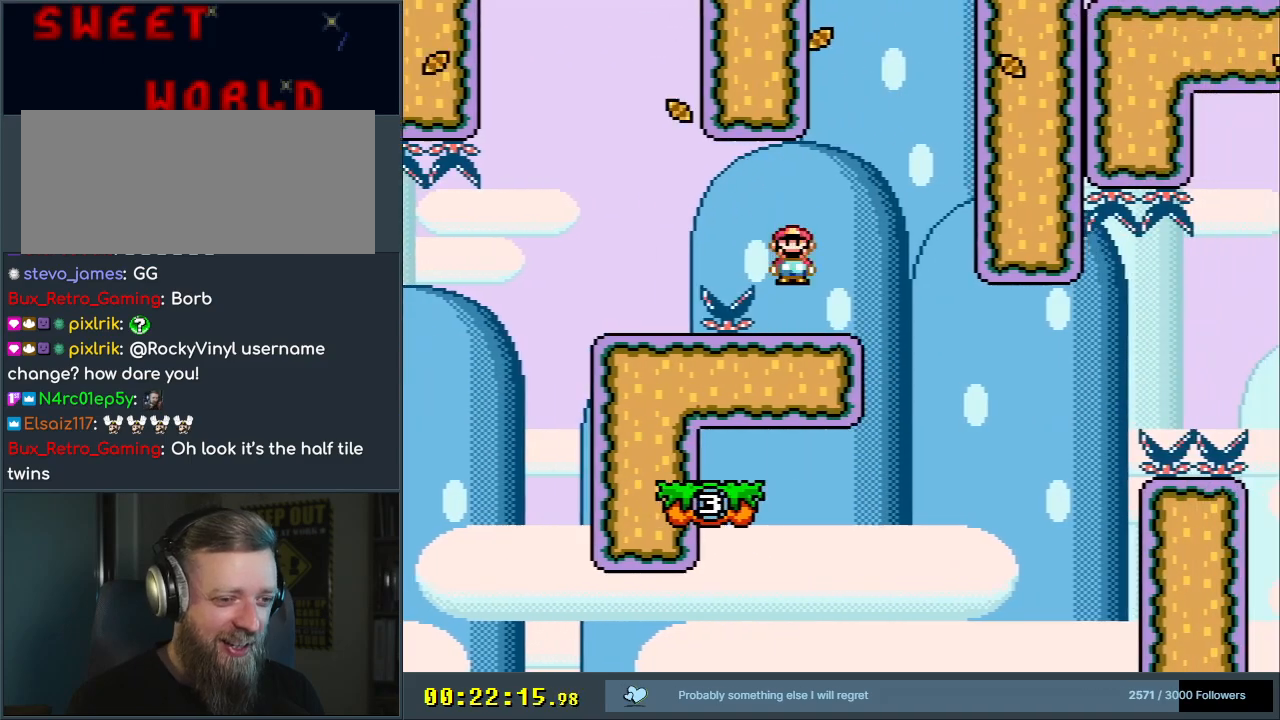
{"buttons": ["A", "X"], "events": [[33, "DPAD_LEFT", "up"], [167, "A", "down"], [167, "DPAD_RIGHT", "down"], [283, "A", "up"], [367, "DPAD_RIGHT", "up"], [417, "A", "down"]]}
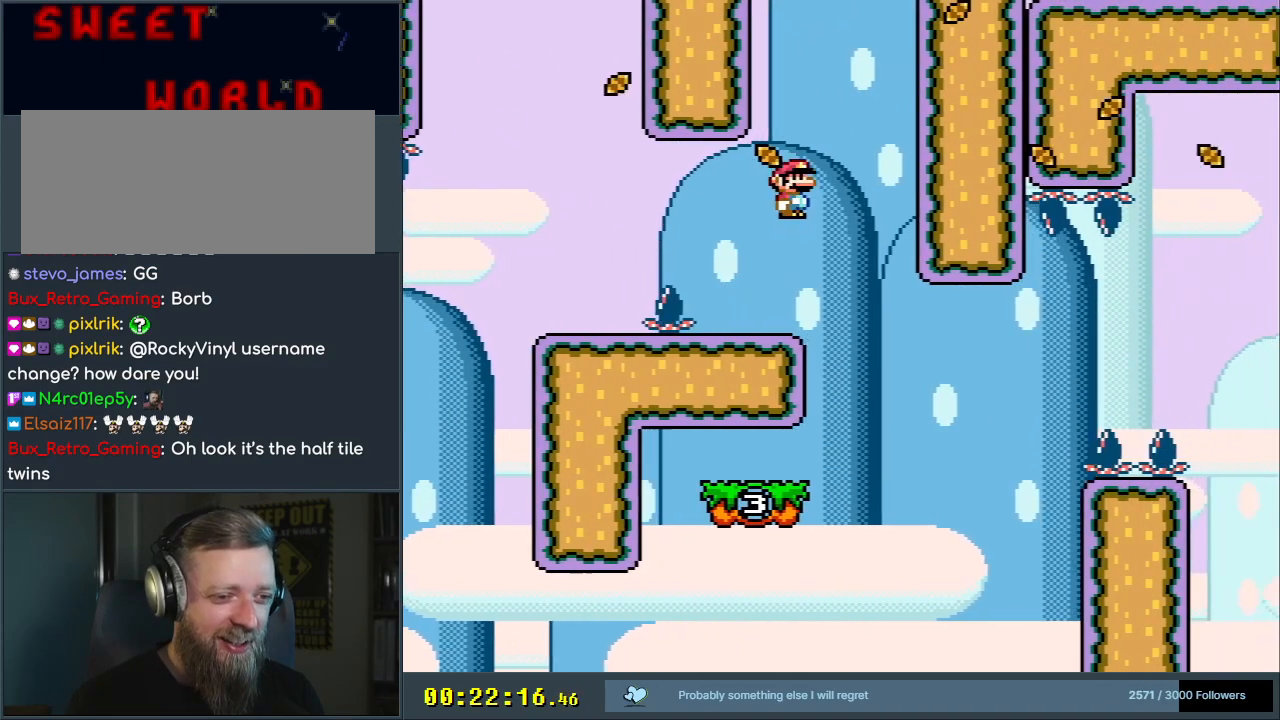
{"buttons": ["Y"], "events": [[117, "DPAD_LEFT", "down"], [217, "DPAD_LEFT", "up"], [250, "A", "up"], [333, "X", "up"], [367, "Y", "down"]]}
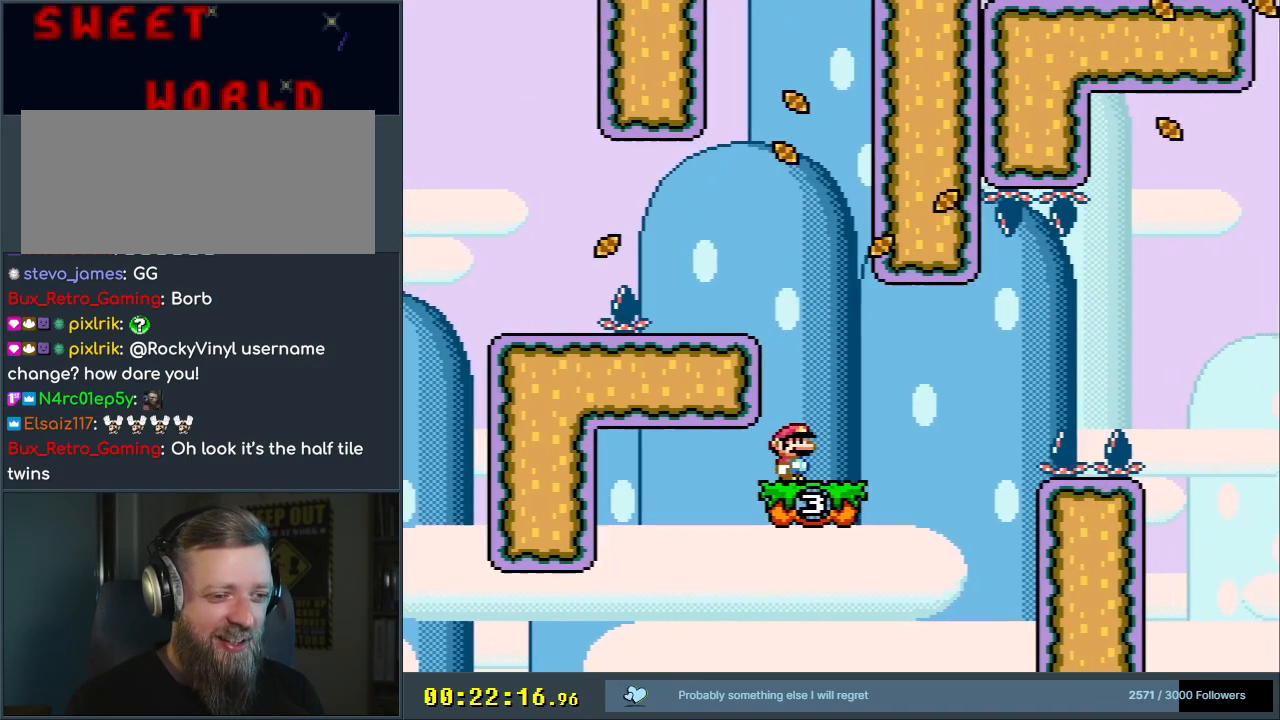
{"buttons": ["Y", "DPAD_RIGHT"], "events": [[433, "DPAD_RIGHT", "down"]]}
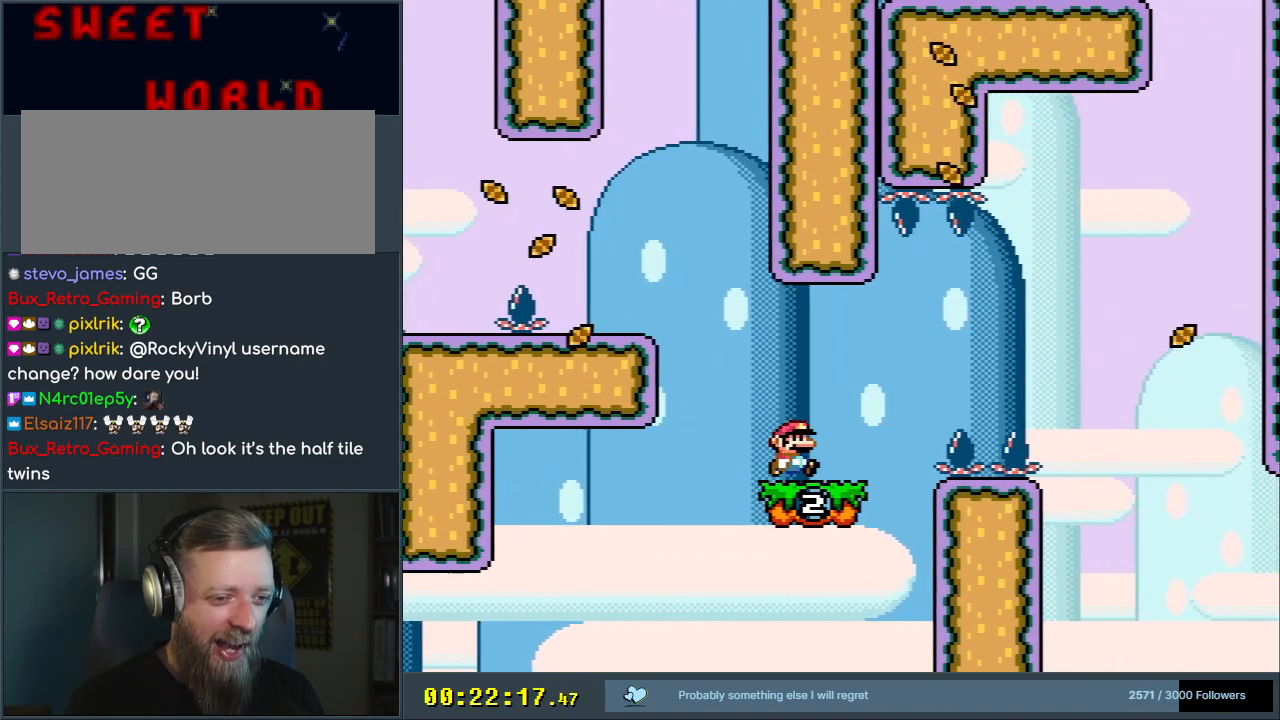
{"buttons": ["B", "Y"], "events": [[183, "B", "down"], [333, "B", "up"], [383, "B", "down"], [500, "DPAD_RIGHT", "up"]]}
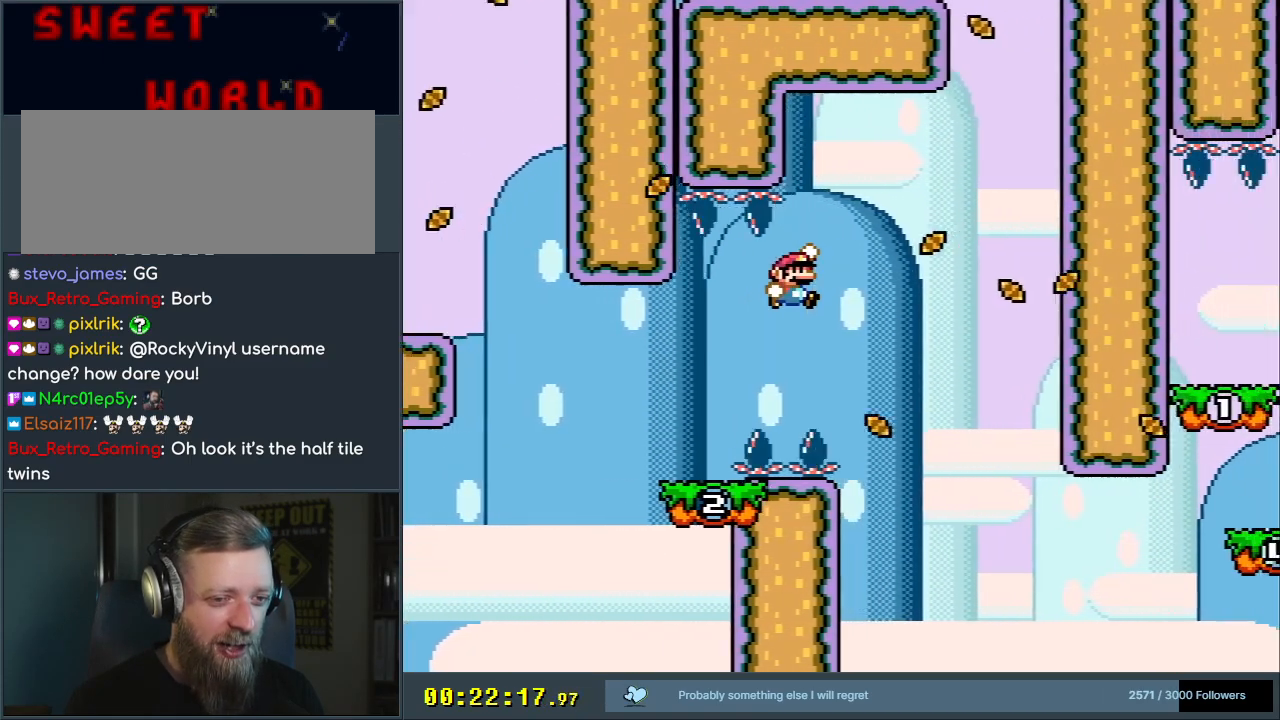
{"buttons": ["B", "Y", "DPAD_LEFT"], "events": [[117, "DPAD_LEFT", "down"], [267, "DPAD_LEFT", "up"], [333, "DPAD_RIGHT", "down"], [450, "DPAD_RIGHT", "up"], [483, "DPAD_LEFT", "down"]]}
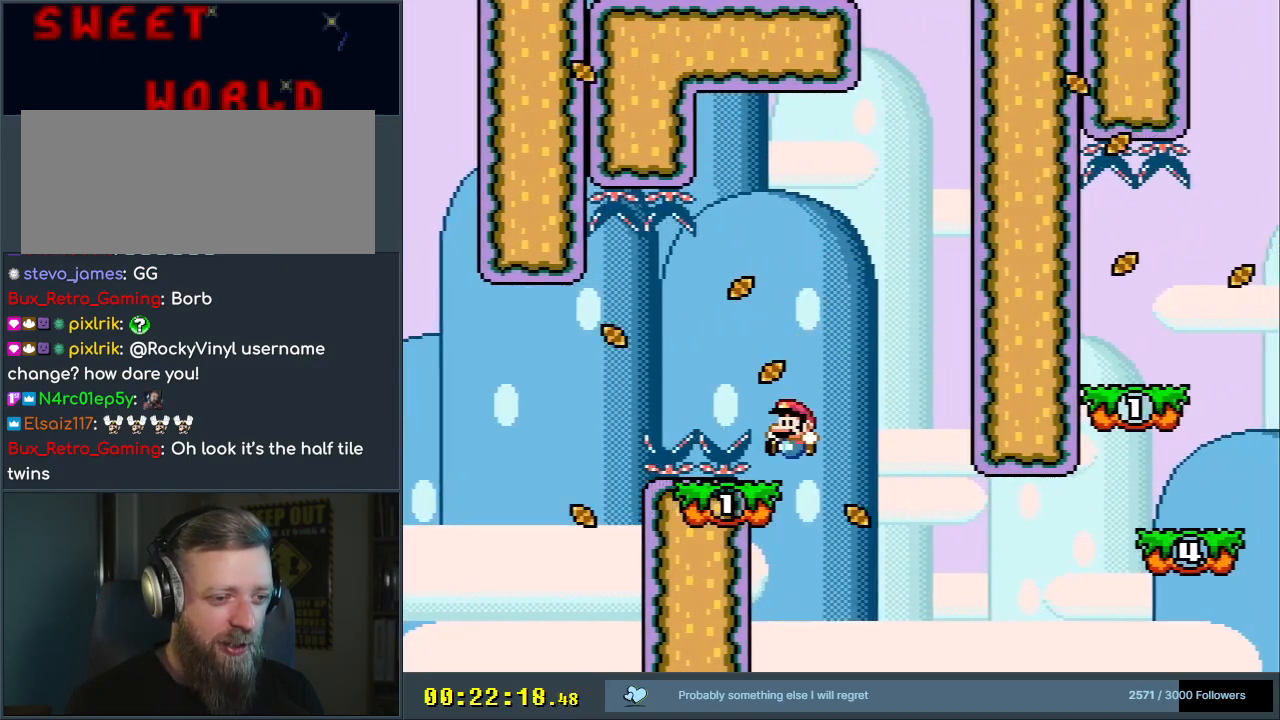
{"buttons": ["Y"], "events": [[133, "DPAD_LEFT", "up"], [200, "B", "up"], [300, "DPAD_LEFT", "down"], [383, "DPAD_LEFT", "up"]]}
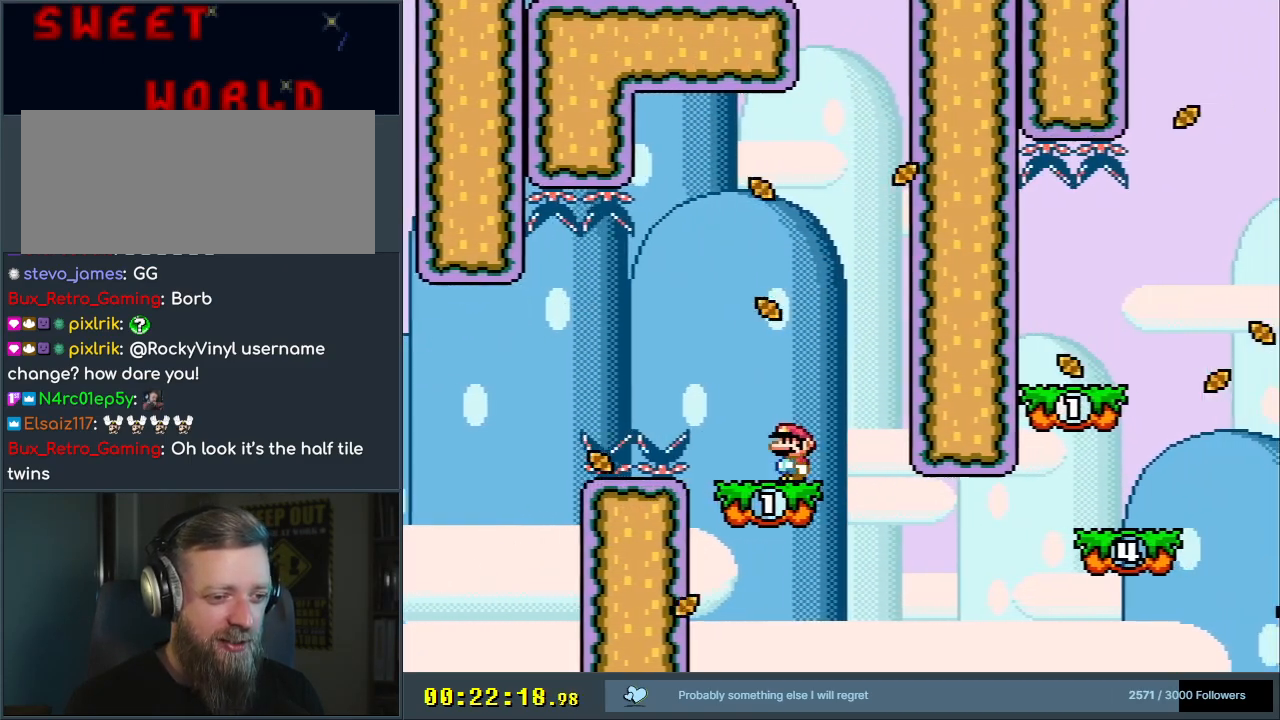
{"buttons": ["Y", "DPAD_RIGHT"], "events": [[400, "DPAD_RIGHT", "down"]]}